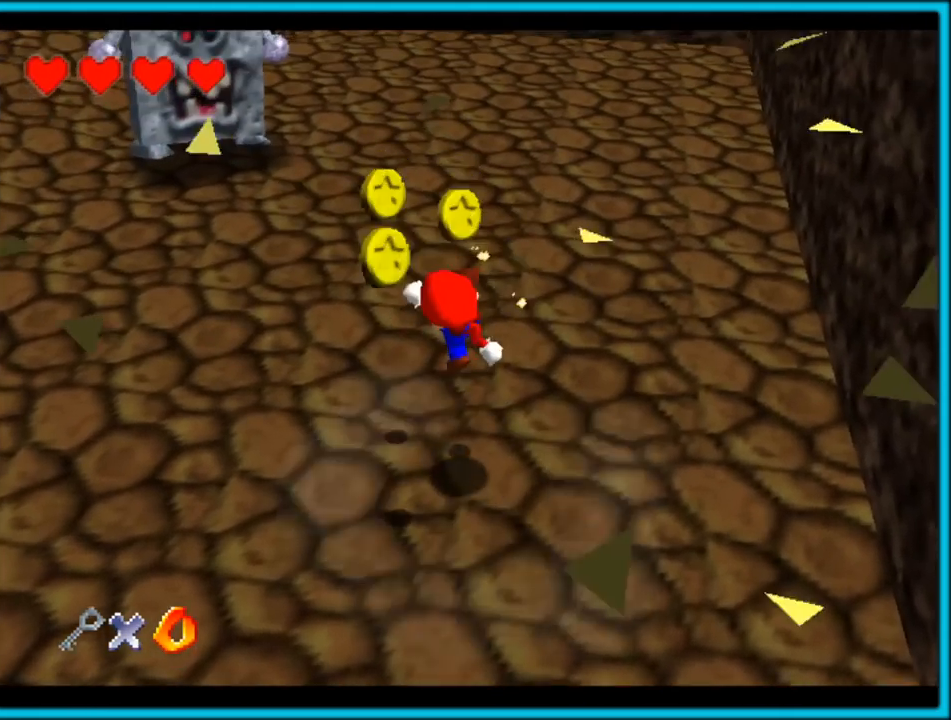
Gameplay with a controller (Nintendo layout); each line is a JSON object with the inputs held at the frame after it (dt_ms = milliseconds from this image to that frame). "button_events" lists button changes between this image and that frame as [ms after this image, input, new state], when the widget could be followed in between (sticks are given only as held states). Not read: L1 L3 R3.
{"dt_ms": 500, "buttons": [], "left_stick": "up-left", "button_events": []}
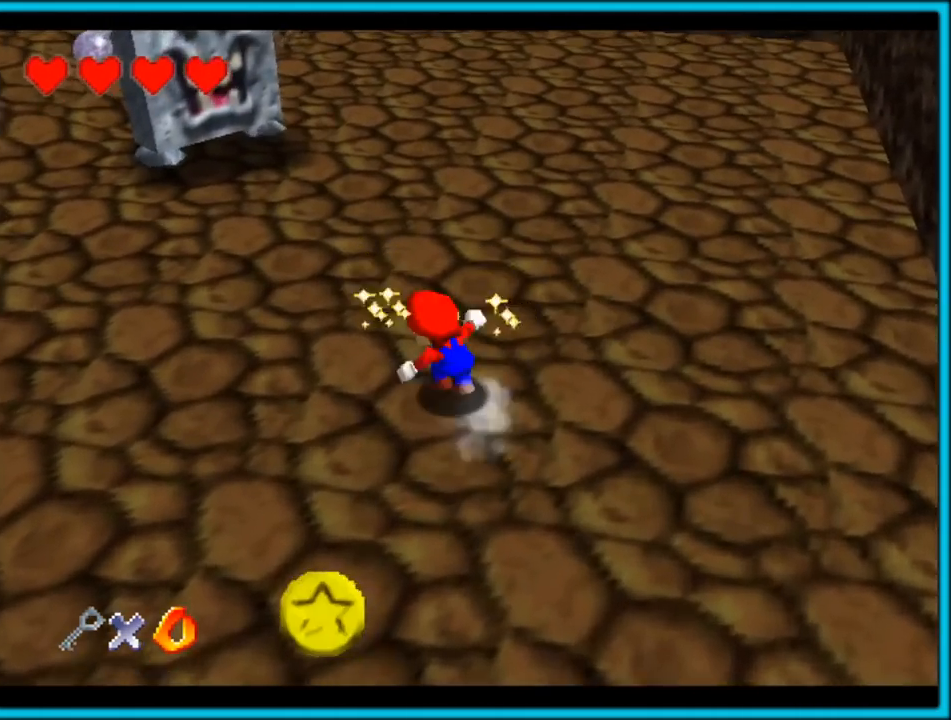
{"dt_ms": 500, "buttons": [], "left_stick": "down-left", "button_events": []}
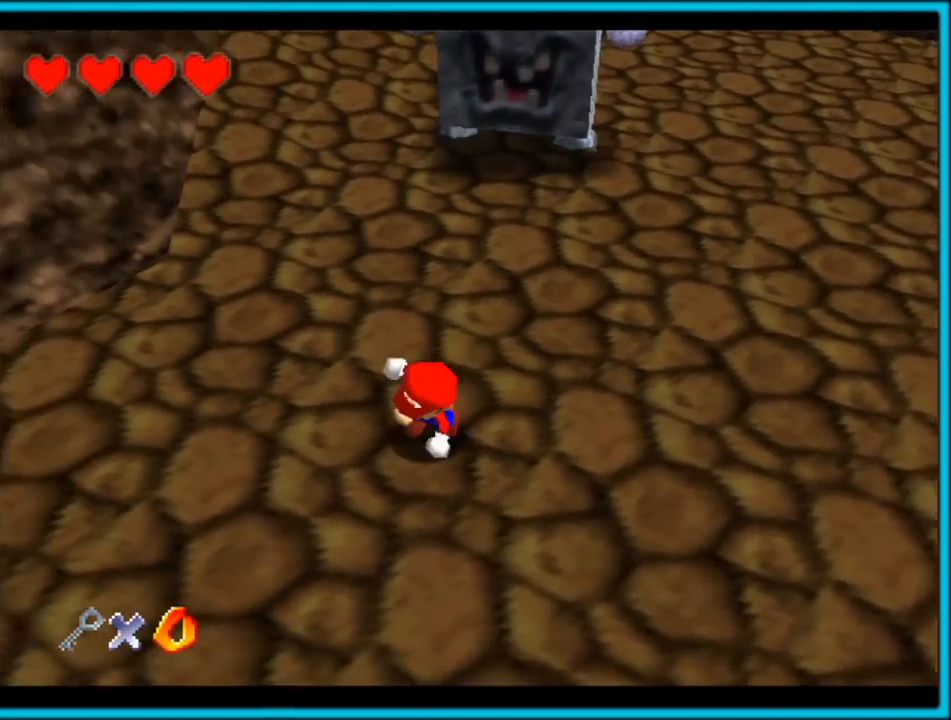
{"dt_ms": 500, "buttons": ["C_DOWN"], "left_stick": "down", "button_events": [[250, "C_DOWN", "down"]]}
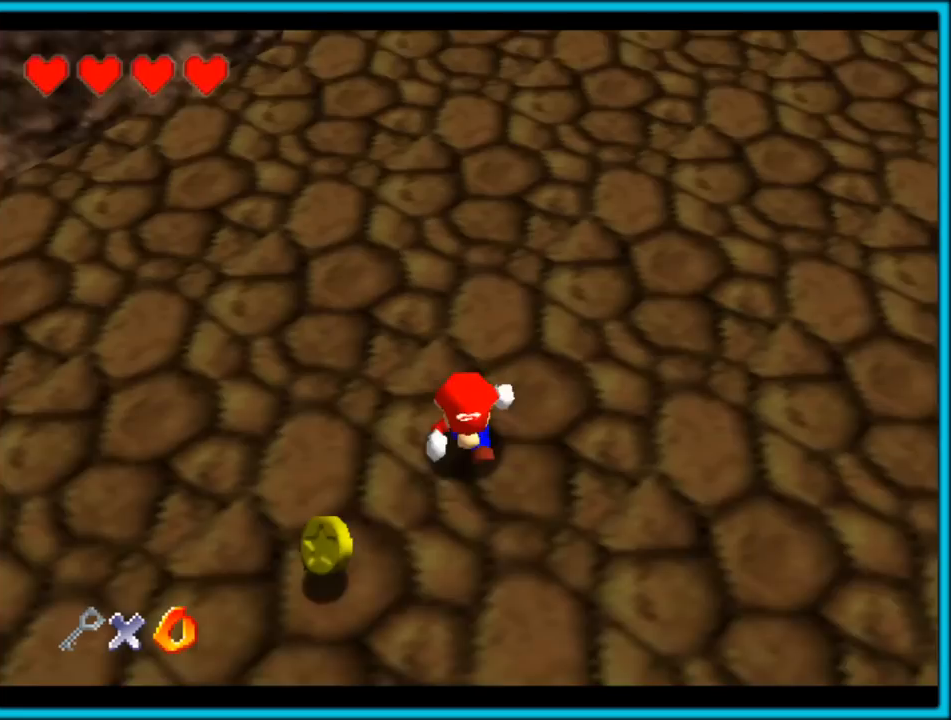
{"dt_ms": 500, "buttons": ["A"], "left_stick": "up", "button_events": [[83, "C_DOWN", "up"], [250, "A", "down"]]}
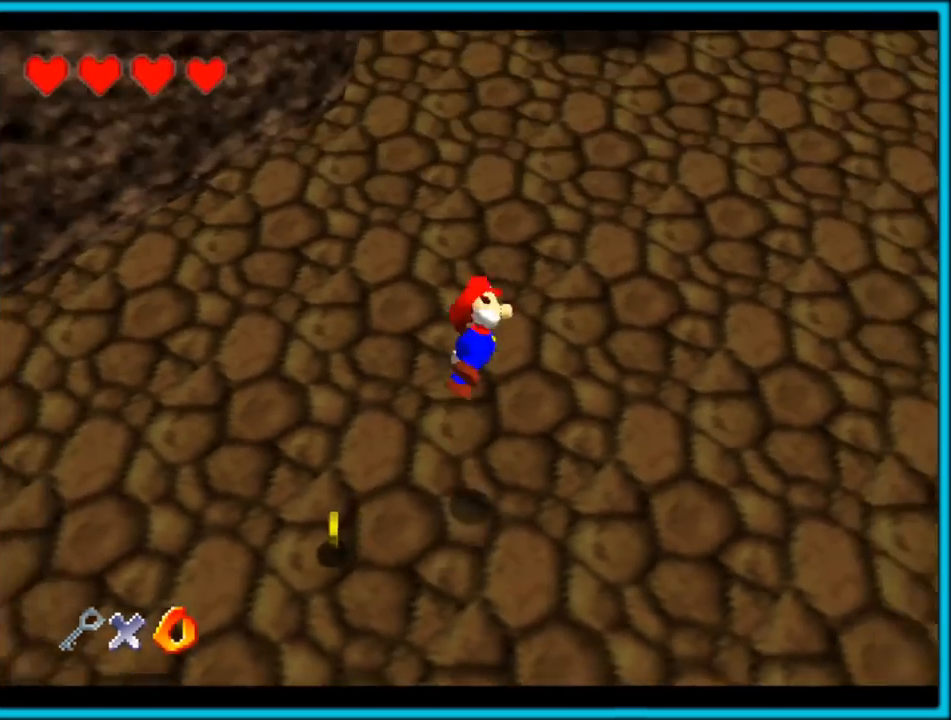
{"dt_ms": 500, "buttons": ["C_UP"], "left_stick": "up", "button_events": [[17, "A", "up"], [367, "C_UP", "down"]]}
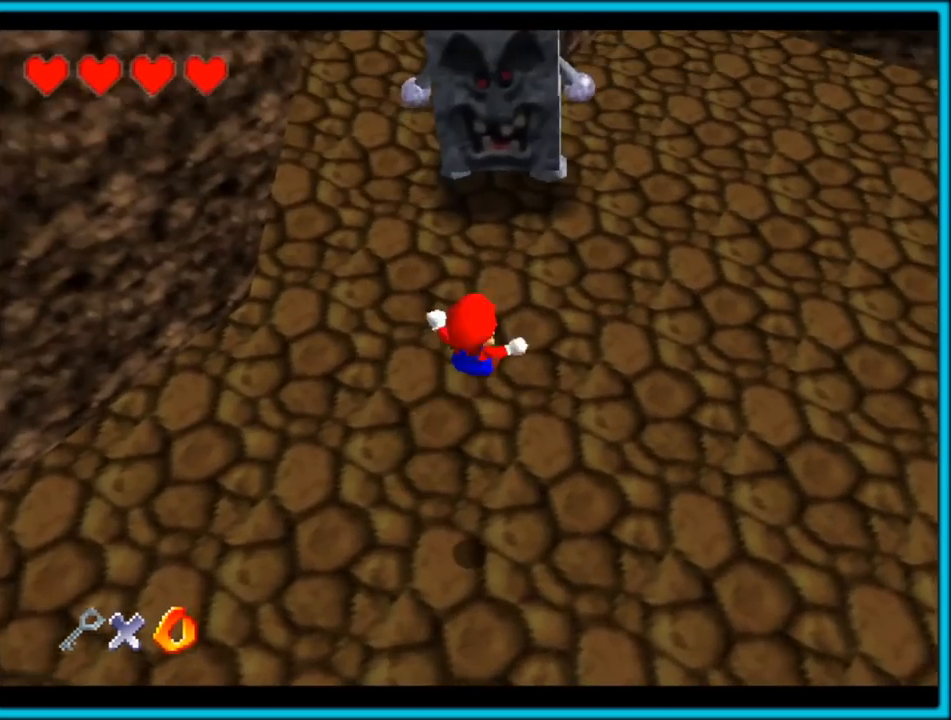
{"dt_ms": 500, "buttons": ["C_UP"], "left_stick": "up", "button_events": []}
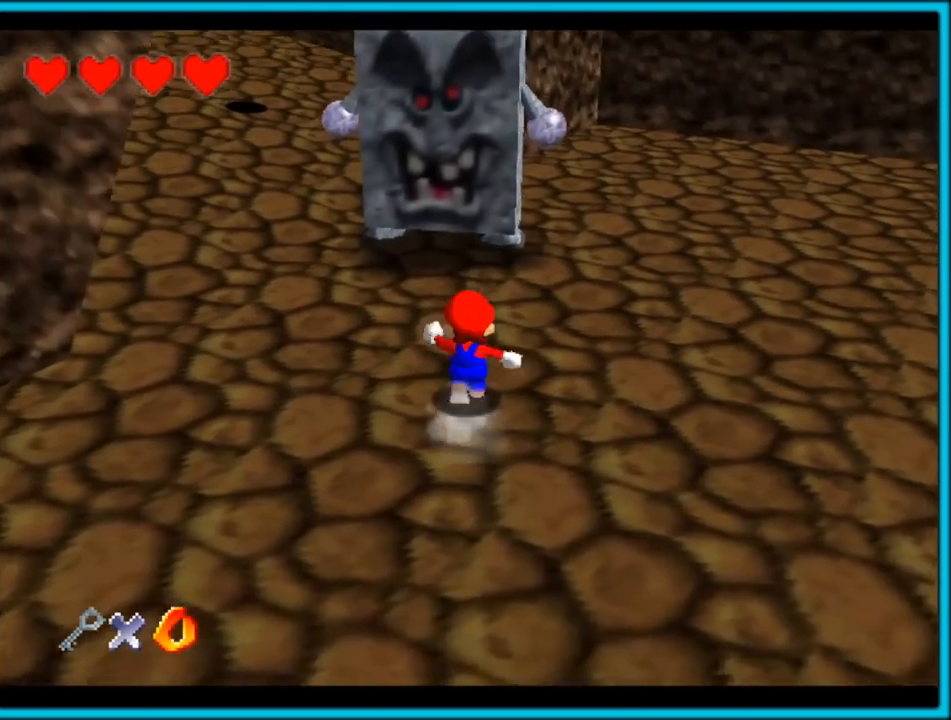
{"dt_ms": 1000, "buttons": ["A"], "left_stick": "up", "button_events": [[633, "C_UP", "up"], [800, "A", "down"]]}
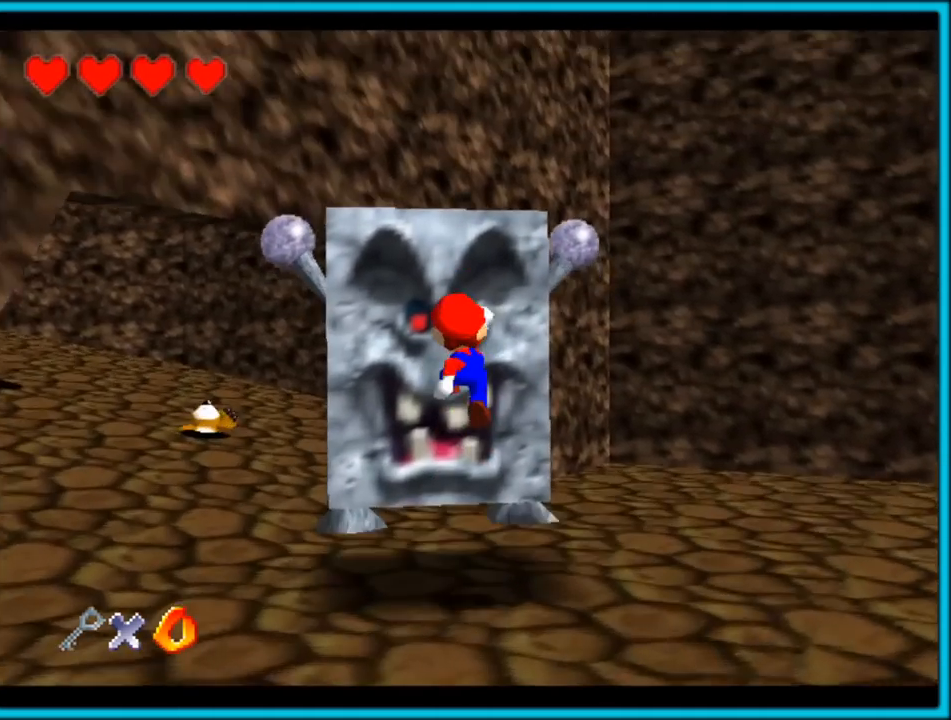
{"dt_ms": 500, "buttons": ["C_RIGHT"], "left_stick": "center", "button_events": [[117, "A", "up"], [200, "Z", "down"], [300, "C_RIGHT", "down"], [300, "Z", "up"]]}
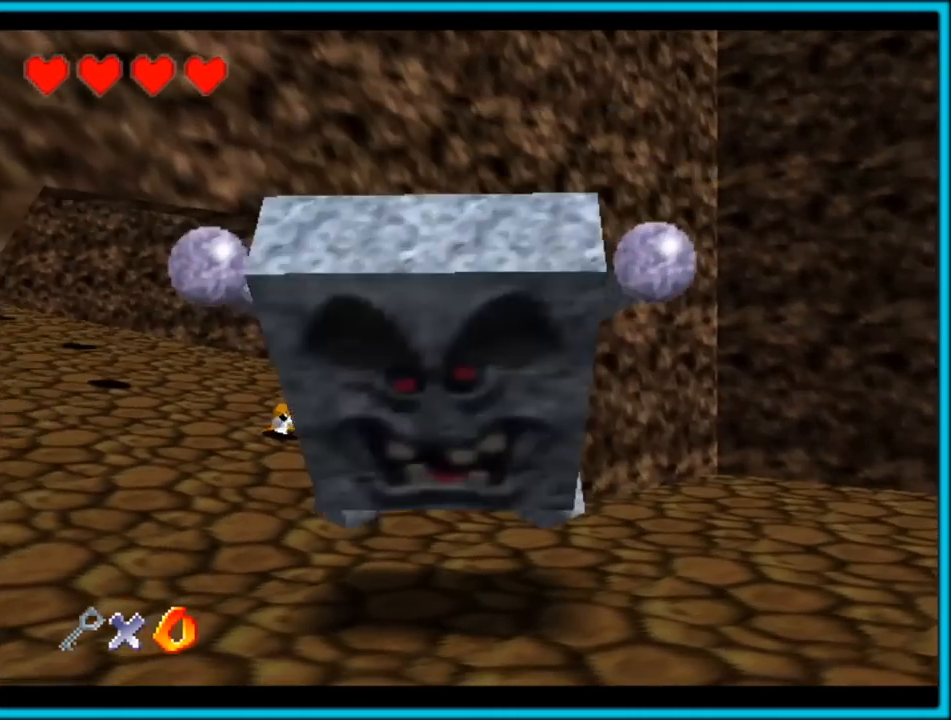
{"dt_ms": 500, "buttons": [], "left_stick": "center", "button_events": [[400, "C_RIGHT", "up"]]}
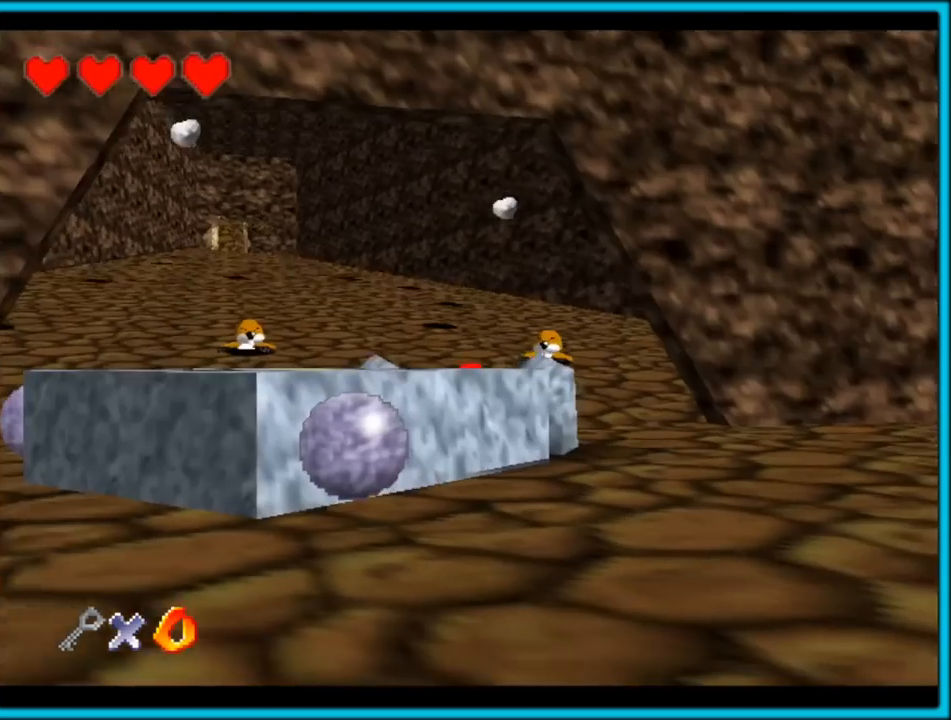
{"dt_ms": 500, "buttons": ["A"], "left_stick": "down-left", "button_events": [[150, "A", "down"]]}
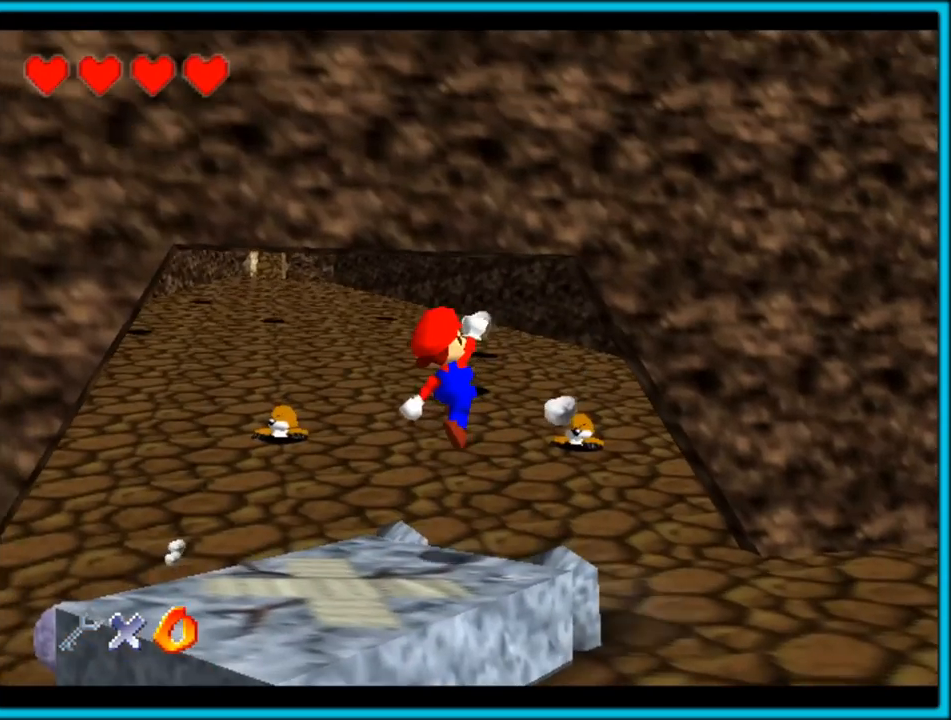
{"dt_ms": 500, "buttons": ["C_RIGHT"], "left_stick": "center", "button_events": [[133, "A", "up"], [150, "Z", "down"], [283, "Z", "up"], [400, "C_RIGHT", "down"]]}
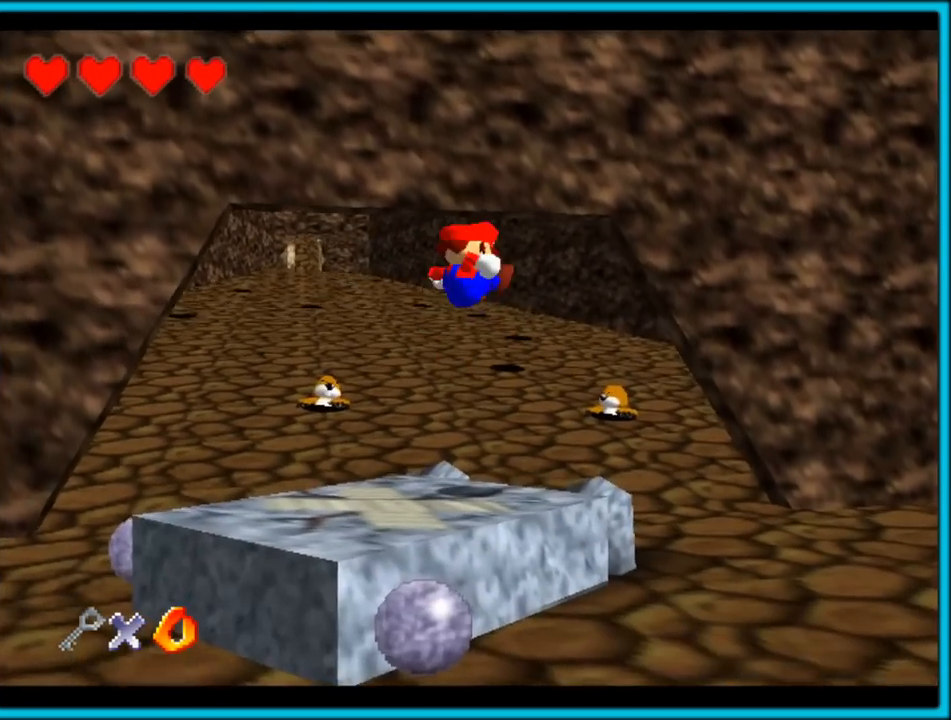
{"dt_ms": 500, "buttons": [], "left_stick": "up", "button_events": [[50, "C_RIGHT", "up"]]}
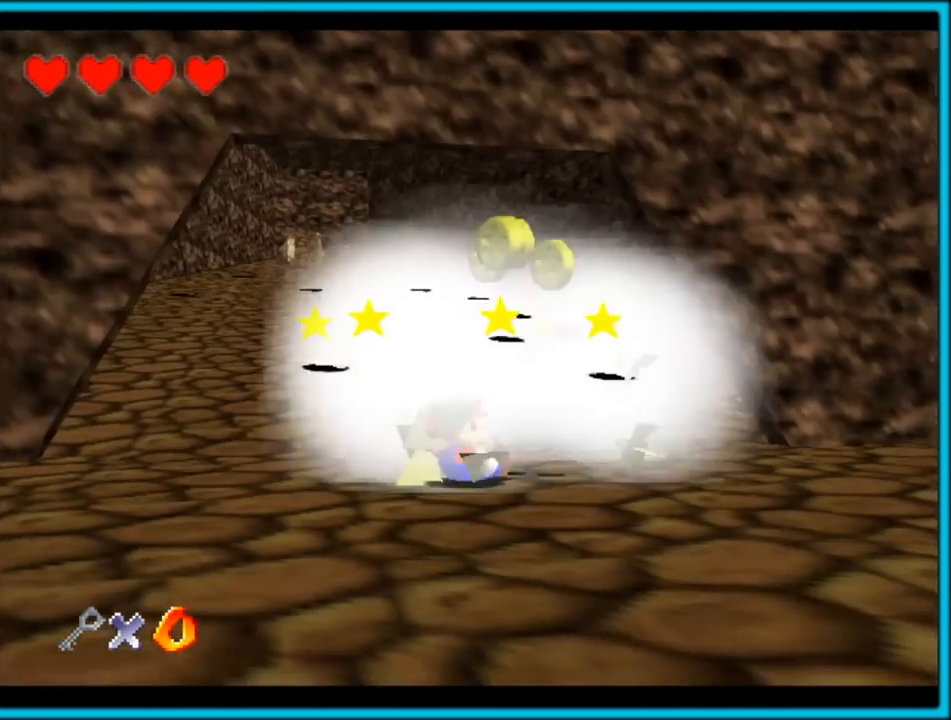
{"dt_ms": 500, "buttons": [], "left_stick": "down-right", "button_events": []}
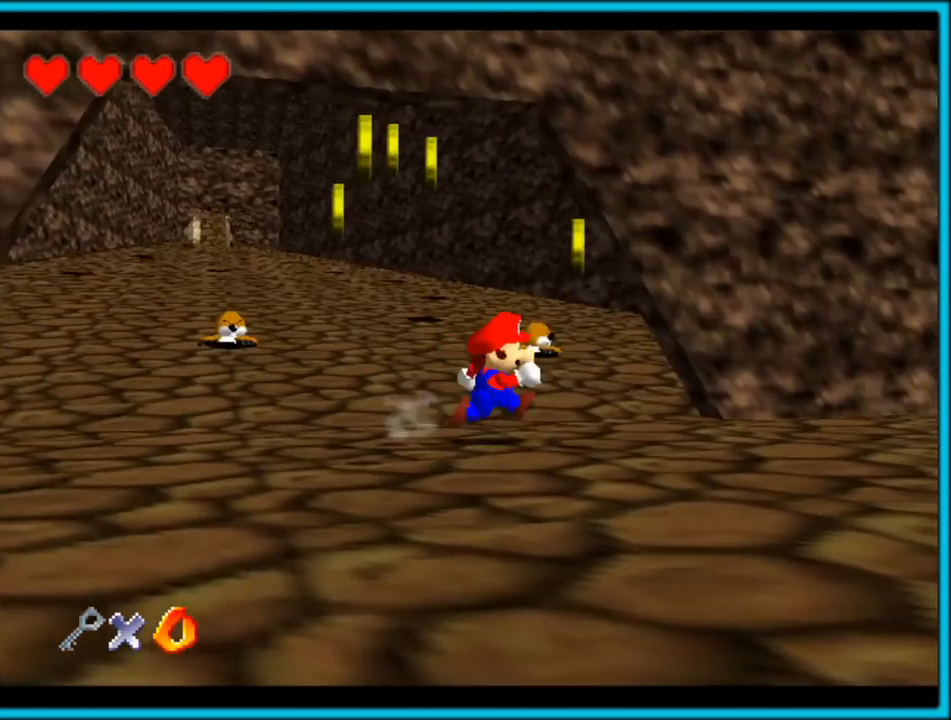
{"dt_ms": 500, "buttons": [], "left_stick": "down-left", "button_events": []}
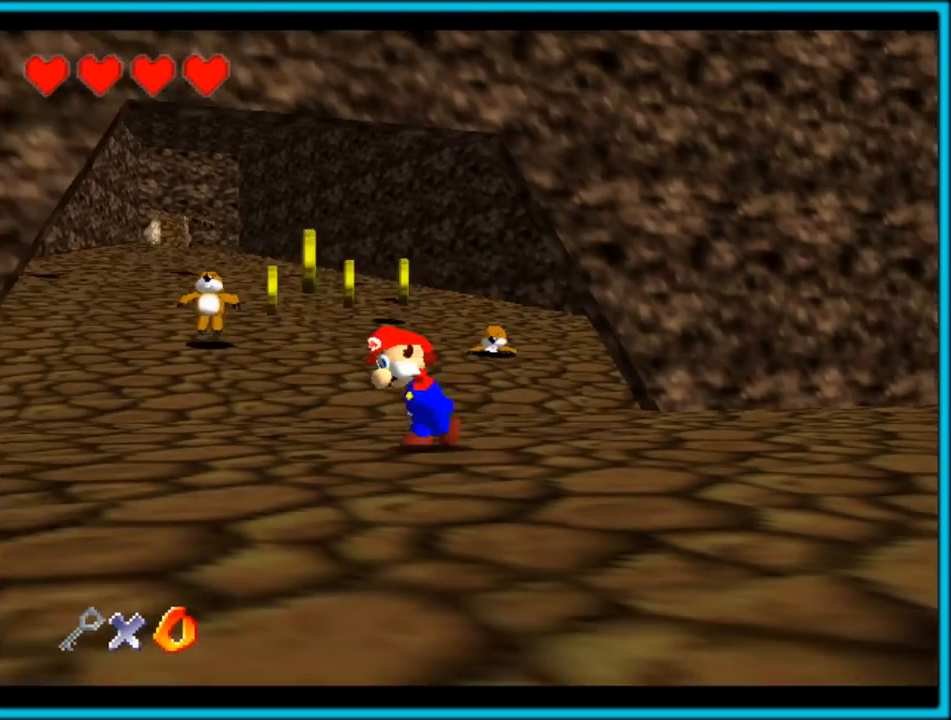
{"dt_ms": 500, "buttons": [], "left_stick": "up-right", "button_events": []}
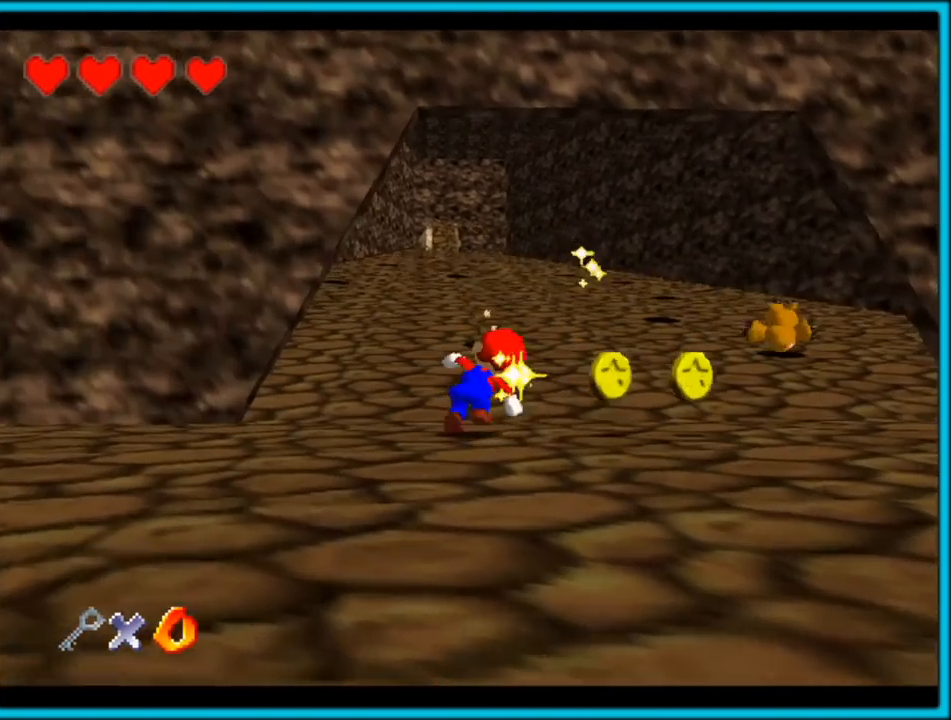
{"dt_ms": 500, "buttons": [], "left_stick": "up-right", "button_events": []}
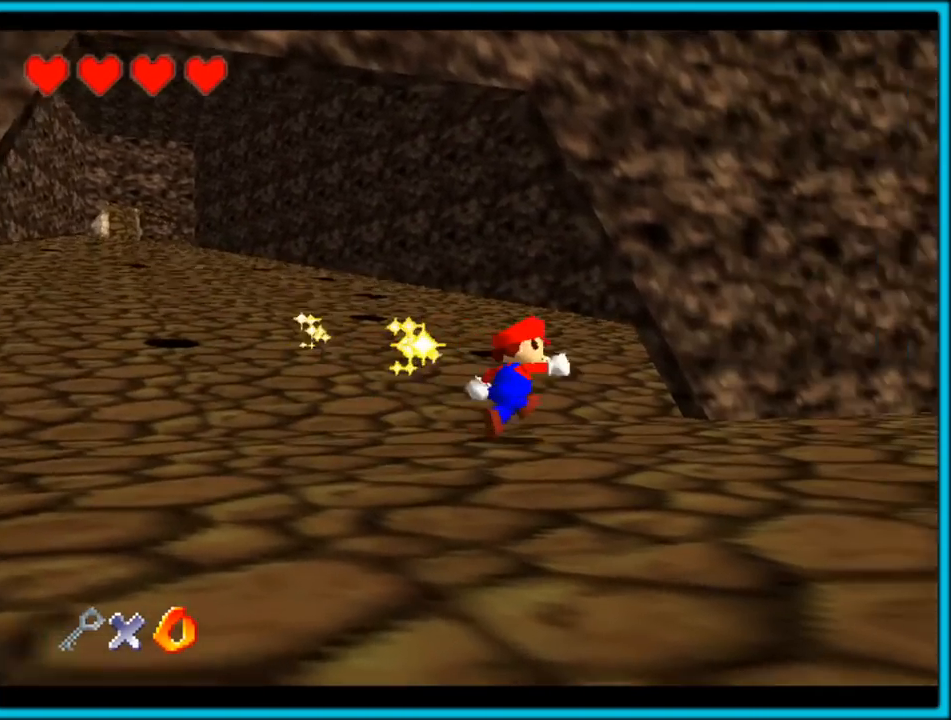
{"dt_ms": 1000, "buttons": ["A"], "left_stick": "up", "button_events": [[83, "C_LEFT", "down"], [517, "C_LEFT", "up"], [1000, "A", "down"]]}
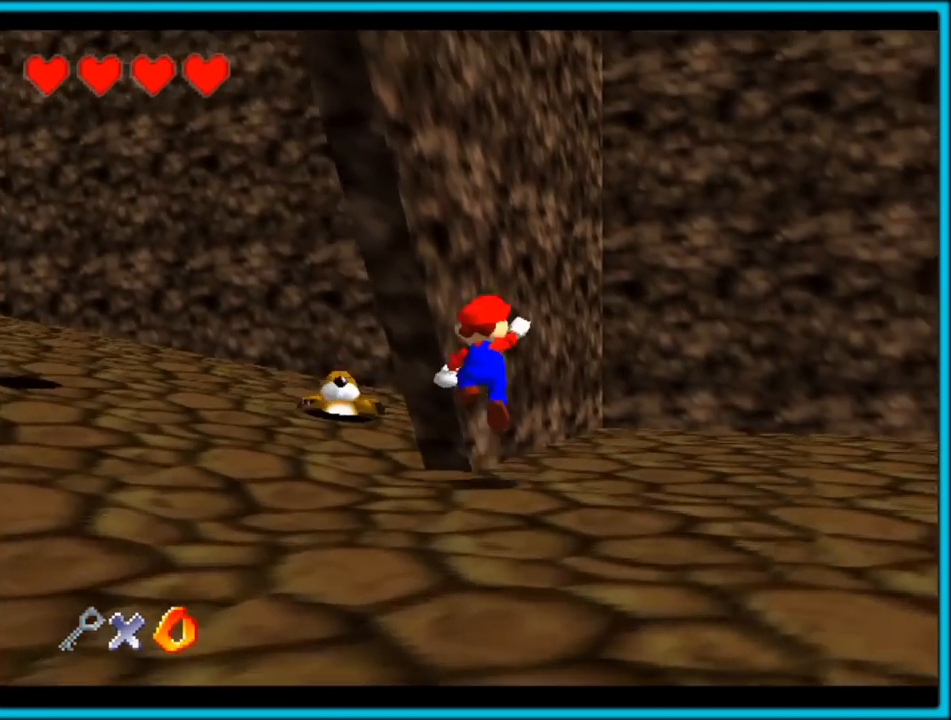
{"dt_ms": 500, "buttons": [], "left_stick": "down", "button_events": [[100, "A", "up"]]}
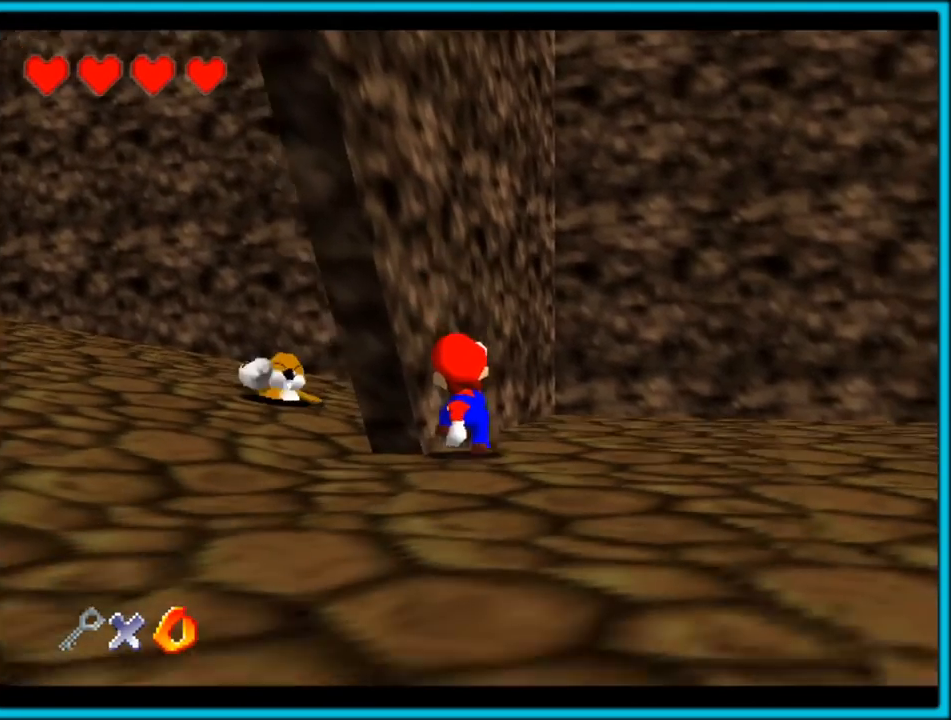
{"dt_ms": 500, "buttons": [], "left_stick": "down", "button_events": []}
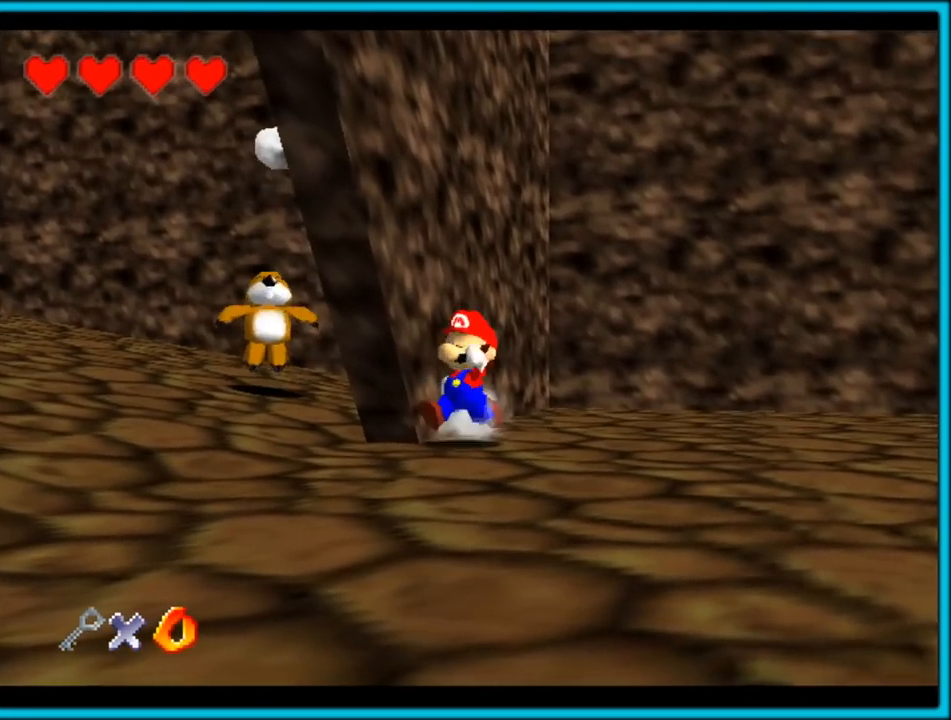
{"dt_ms": 500, "buttons": [], "left_stick": "left", "button_events": []}
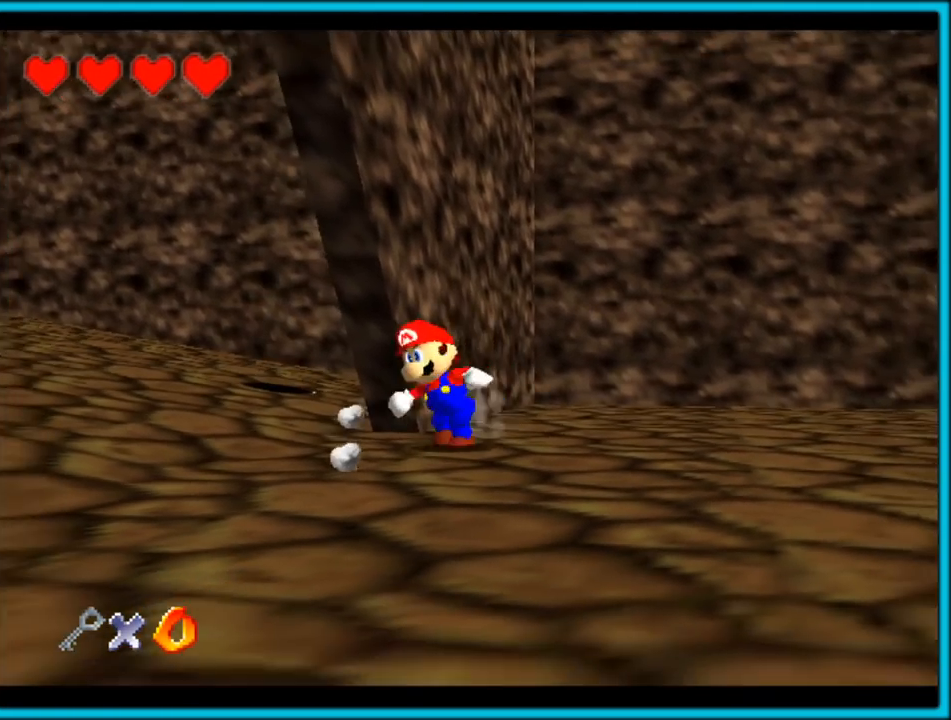
{"dt_ms": 500, "buttons": [], "left_stick": "down-right", "button_events": []}